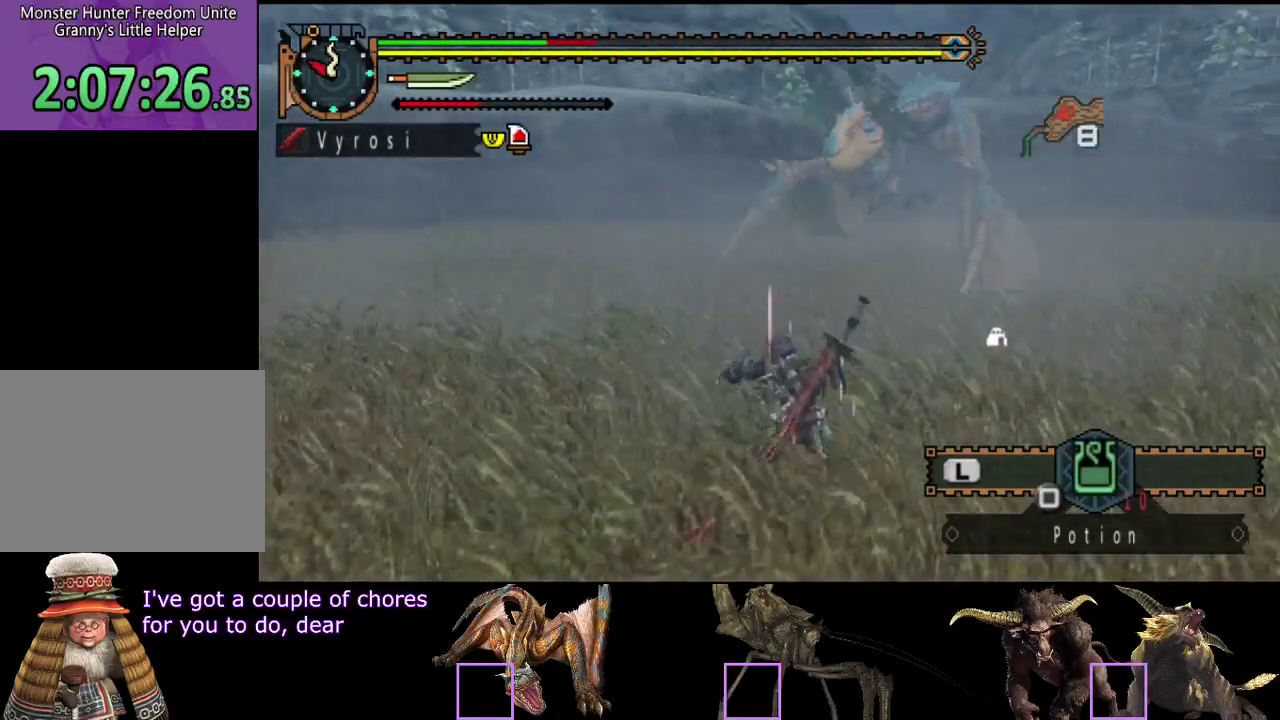
Gameplay with a controller (PlayStation layout); each line is a JSON object with the inputs held at the frame after it. "events" lists button and stick changes between this image and that frame as [ms after this image, input, new state], when the widget could be followed in between. Not read: CROSS L1 L2 L3 R1 R2 R3.
{"buttons": ["SQUARE"], "left_stick": "down", "right_stick": "center", "events": [[17, "SQUARE", "down"], [117, "SQUARE", "up"], [183, "SQUARE", "down"], [250, "SQUARE", "up"], [467, "SQUARE", "down"]]}
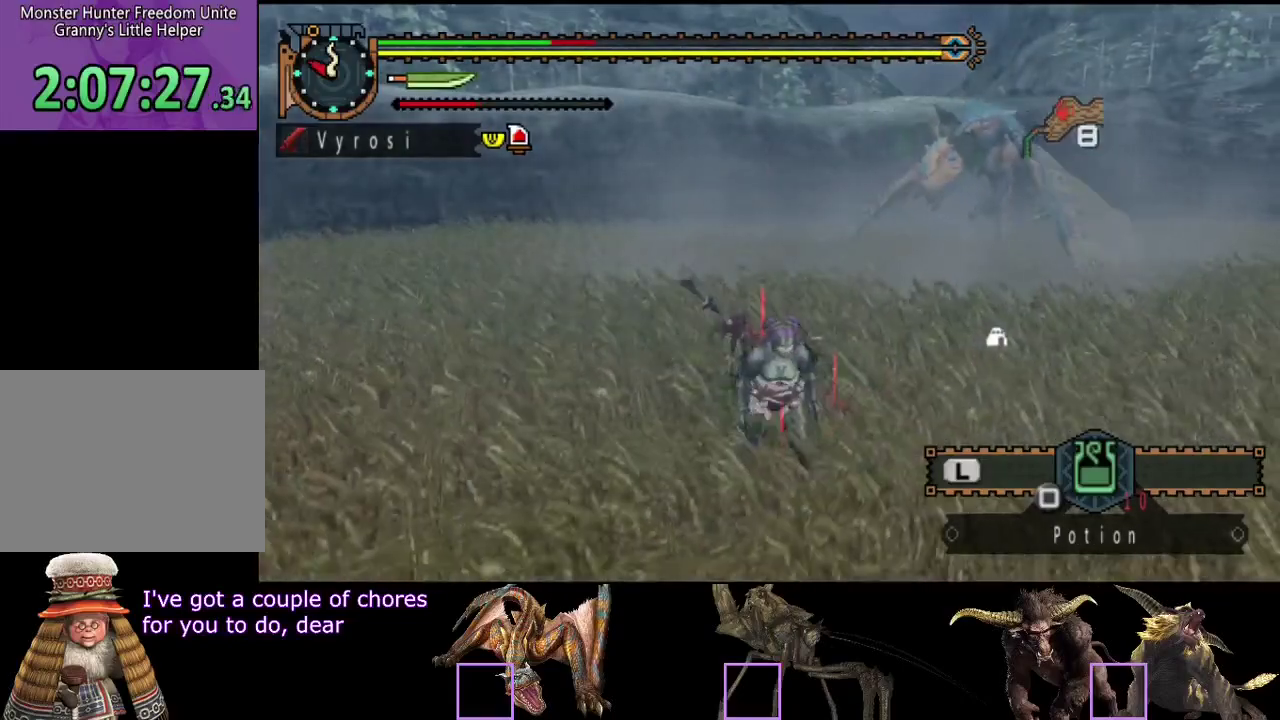
{"buttons": [], "left_stick": "center", "right_stick": "right", "events": [[33, "SQUARE", "up"], [133, "left_stick", "center"], [467, "right_stick", "right"]]}
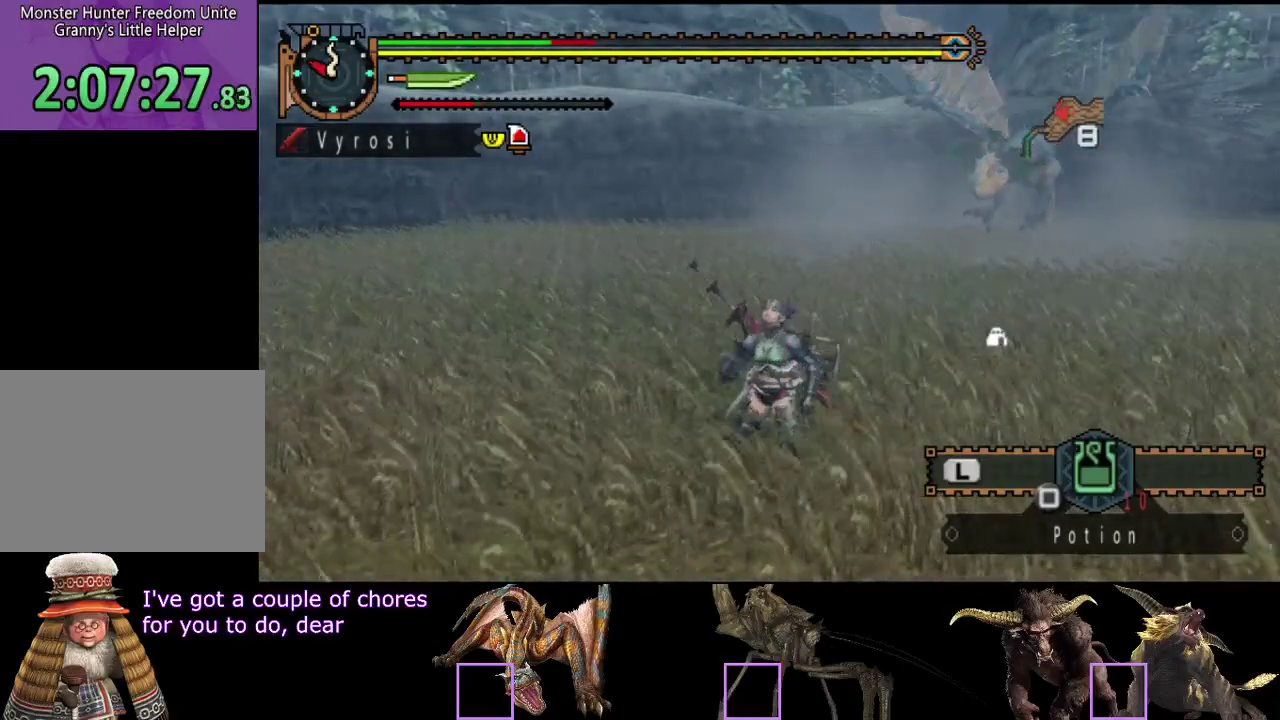
{"buttons": [], "left_stick": "center", "right_stick": "center", "events": [[67, "right_stick", "center"]]}
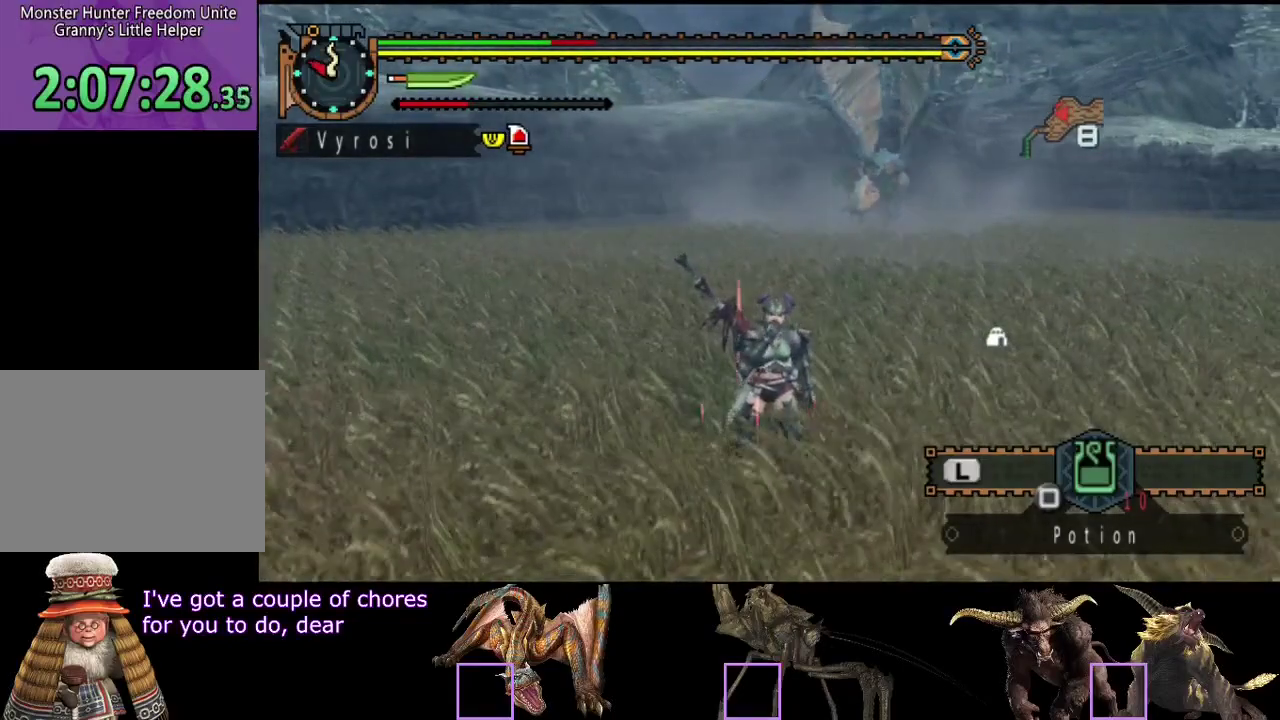
{"buttons": [], "left_stick": "center", "right_stick": "center", "events": []}
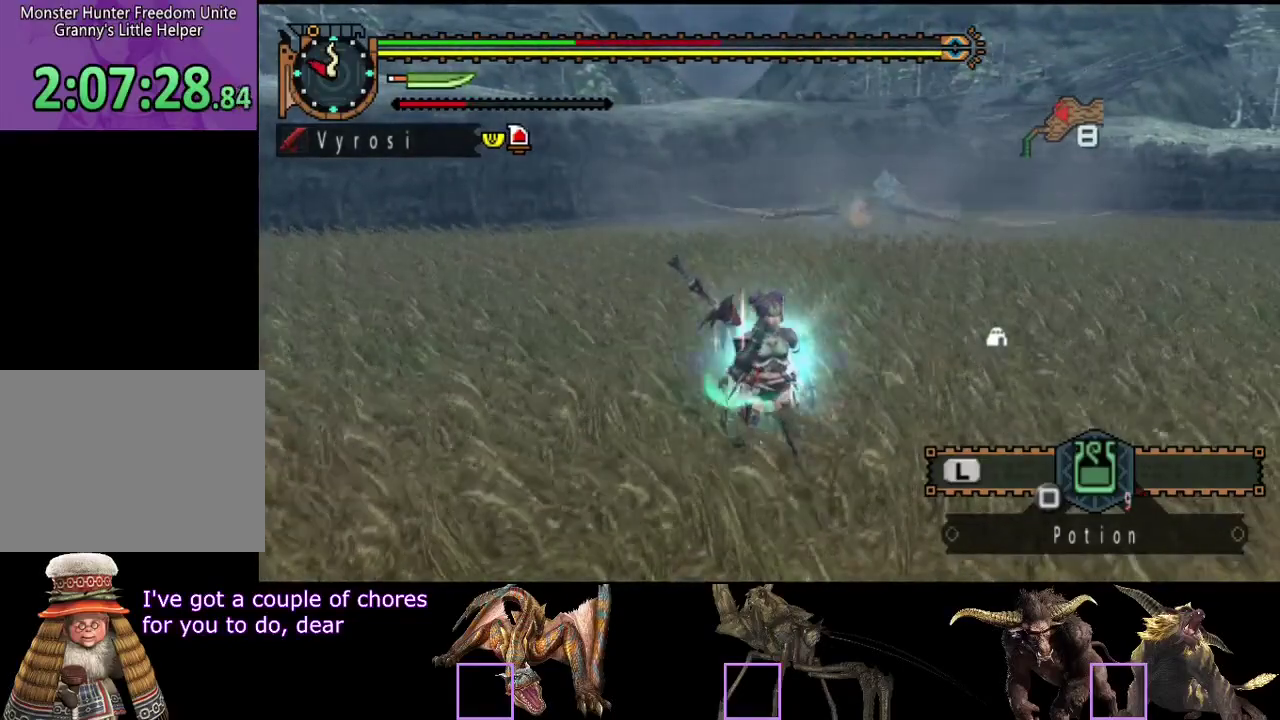
{"buttons": [], "left_stick": "center", "right_stick": "center", "events": [[283, "right_stick", "right"], [383, "right_stick", "center"]]}
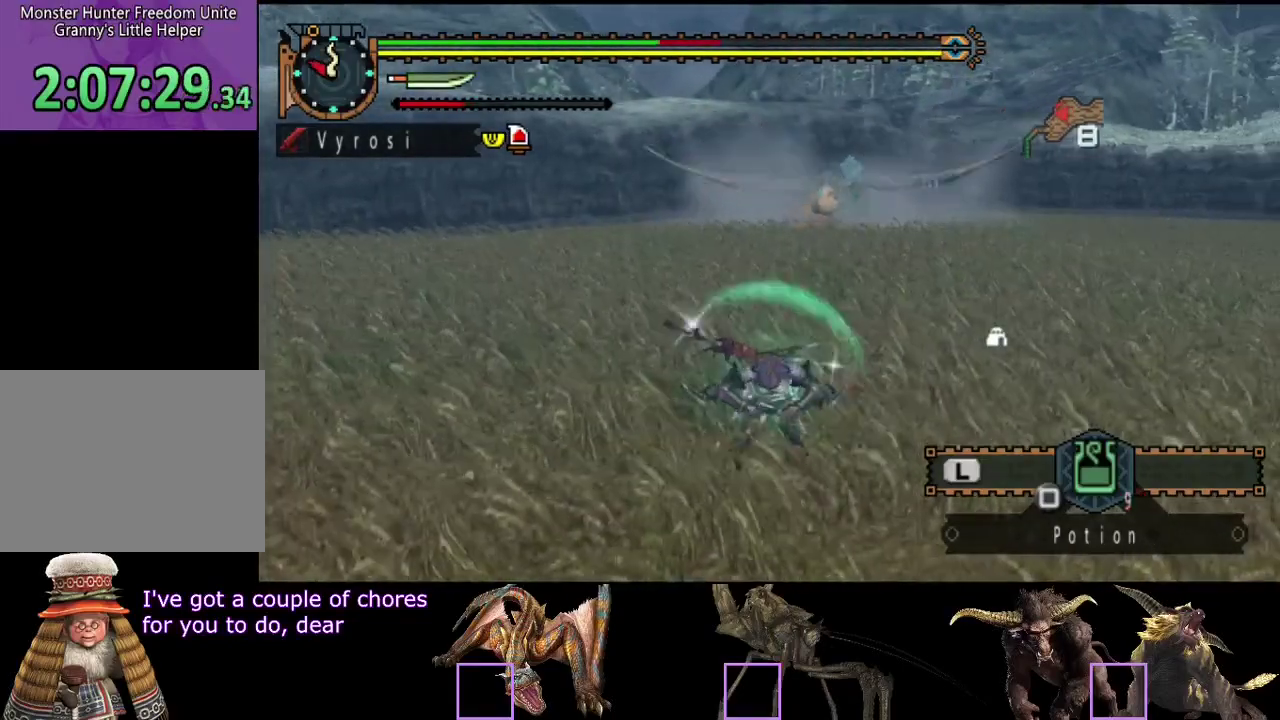
{"buttons": [], "left_stick": "down-right", "right_stick": "center", "events": [[450, "left_stick", "down-right"]]}
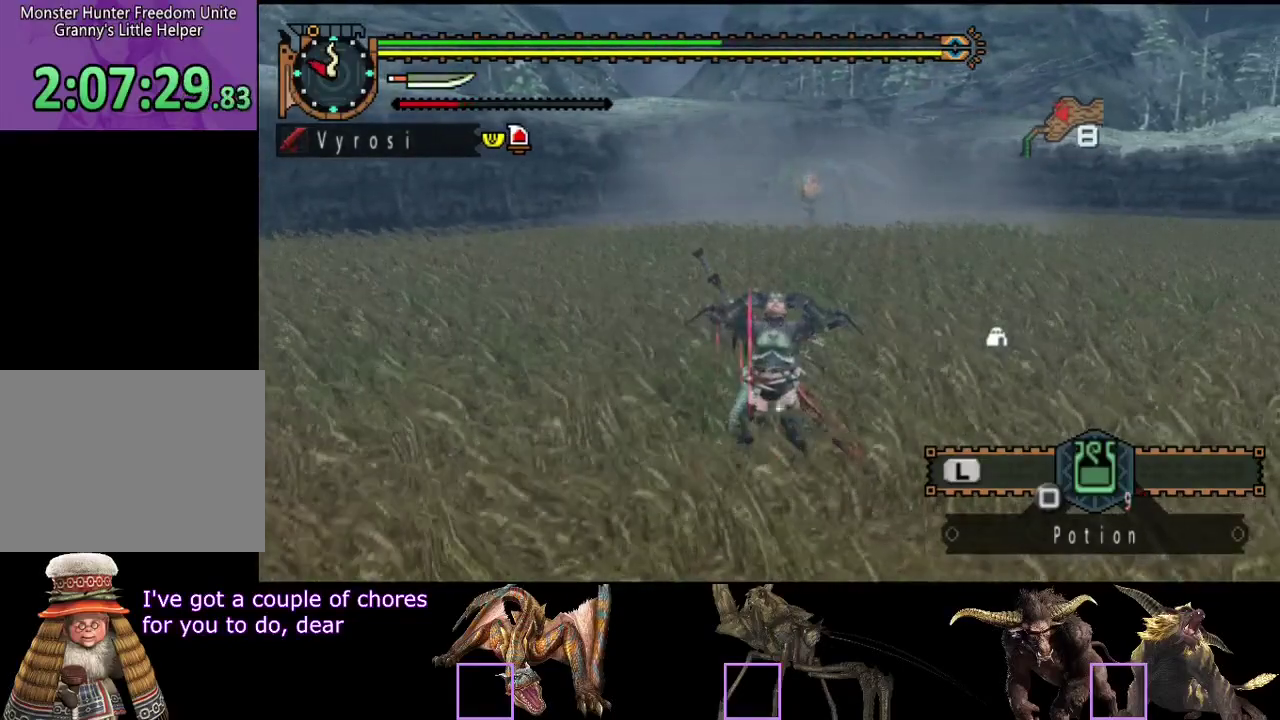
{"buttons": [], "left_stick": "down-right", "right_stick": "center", "events": [[233, "left_stick", "right"], [433, "left_stick", "down-right"]]}
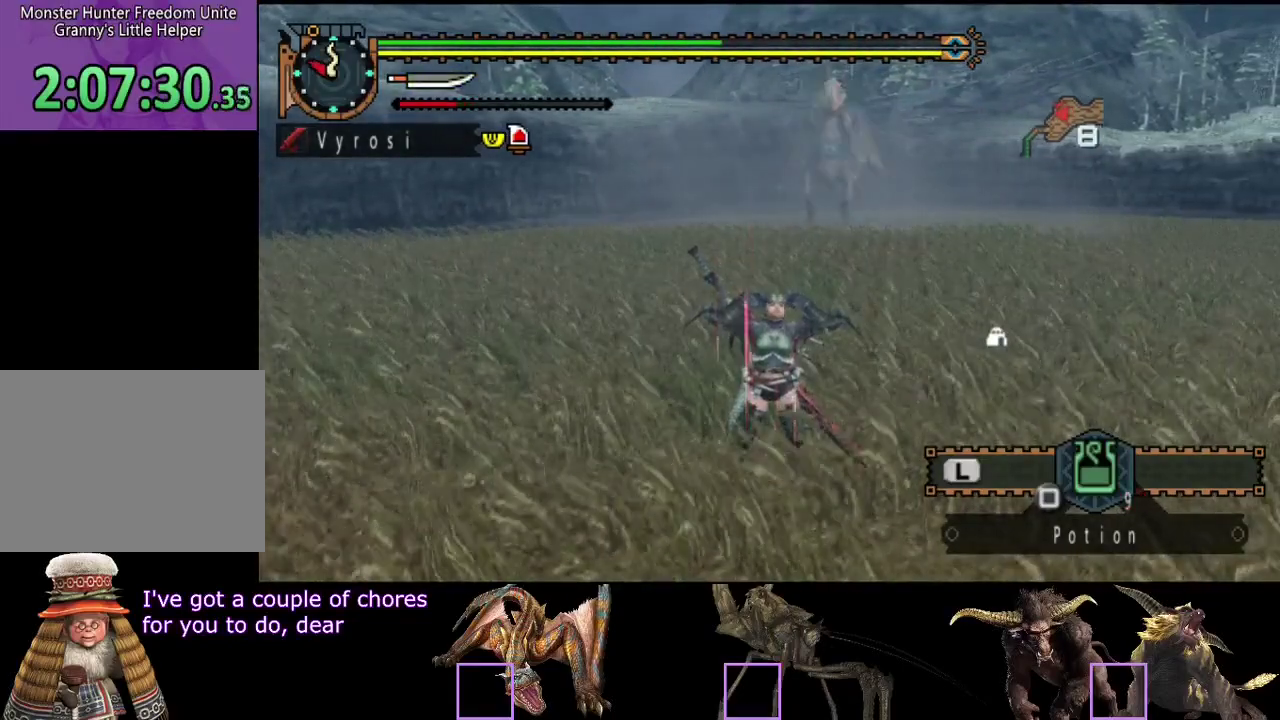
{"buttons": [], "left_stick": "up-right", "right_stick": "center", "events": [[200, "left_stick", "right"], [467, "left_stick", "up-right"]]}
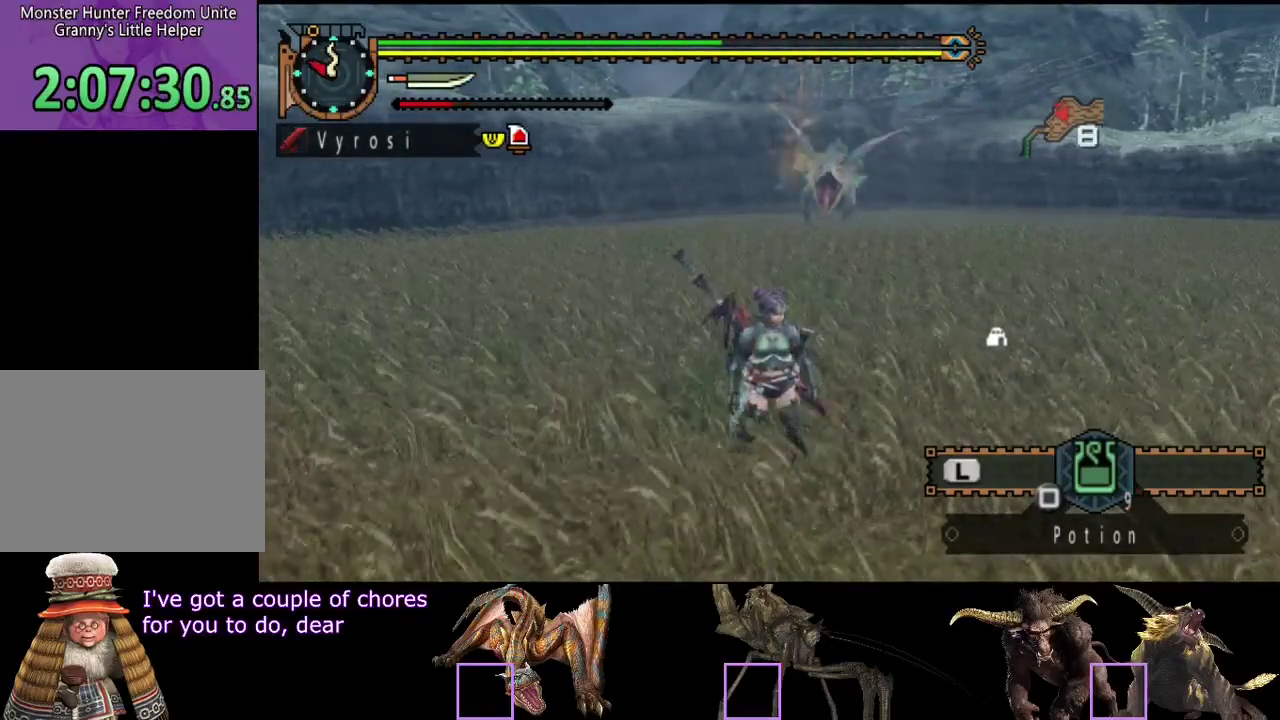
{"buttons": [], "left_stick": "up-right", "right_stick": "center", "events": []}
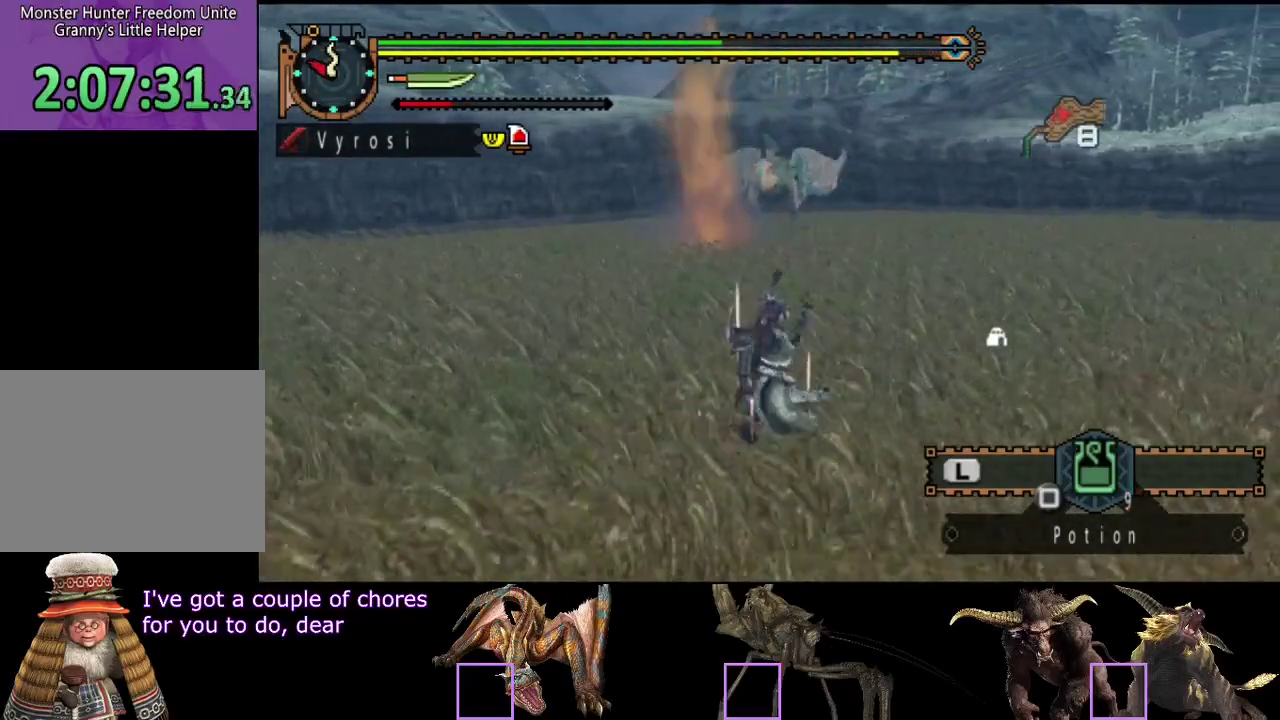
{"buttons": [], "left_stick": "up-right", "right_stick": "center", "events": [[233, "left_stick", "right"], [500, "left_stick", "up-right"]]}
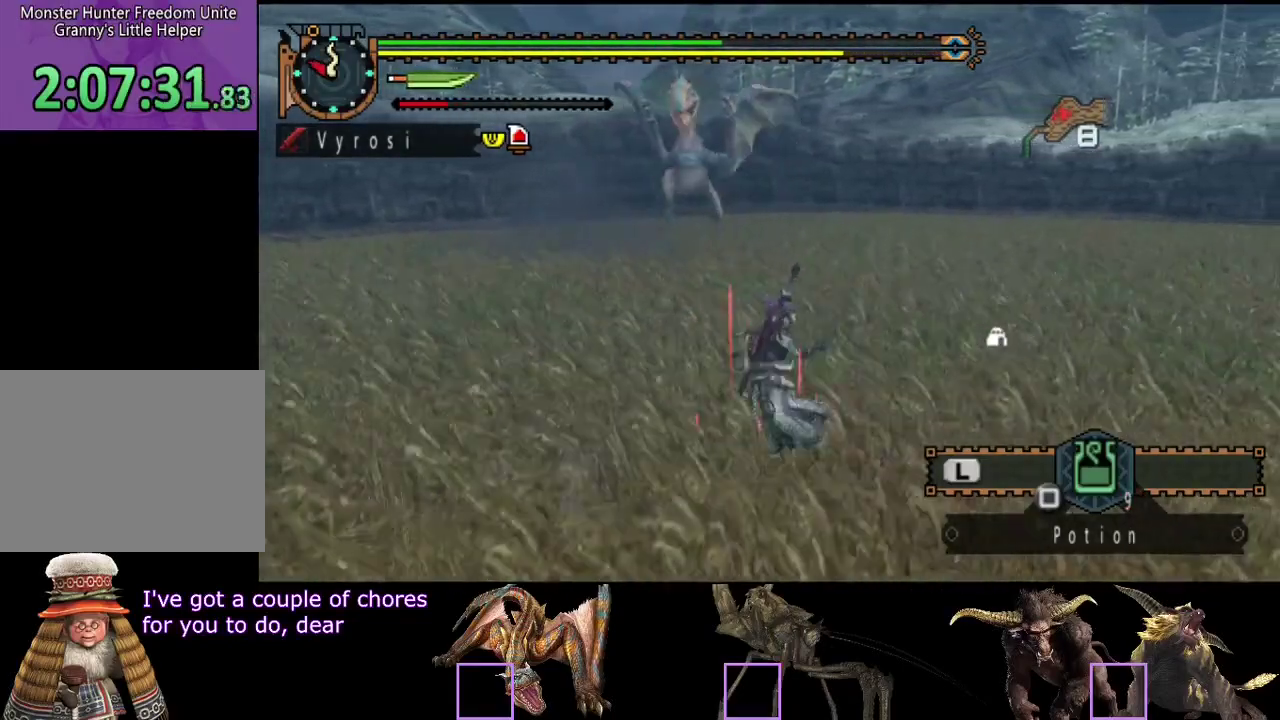
{"buttons": [], "left_stick": "up-right", "right_stick": "center", "events": [[50, "right_stick", "left"], [217, "right_stick", "center"]]}
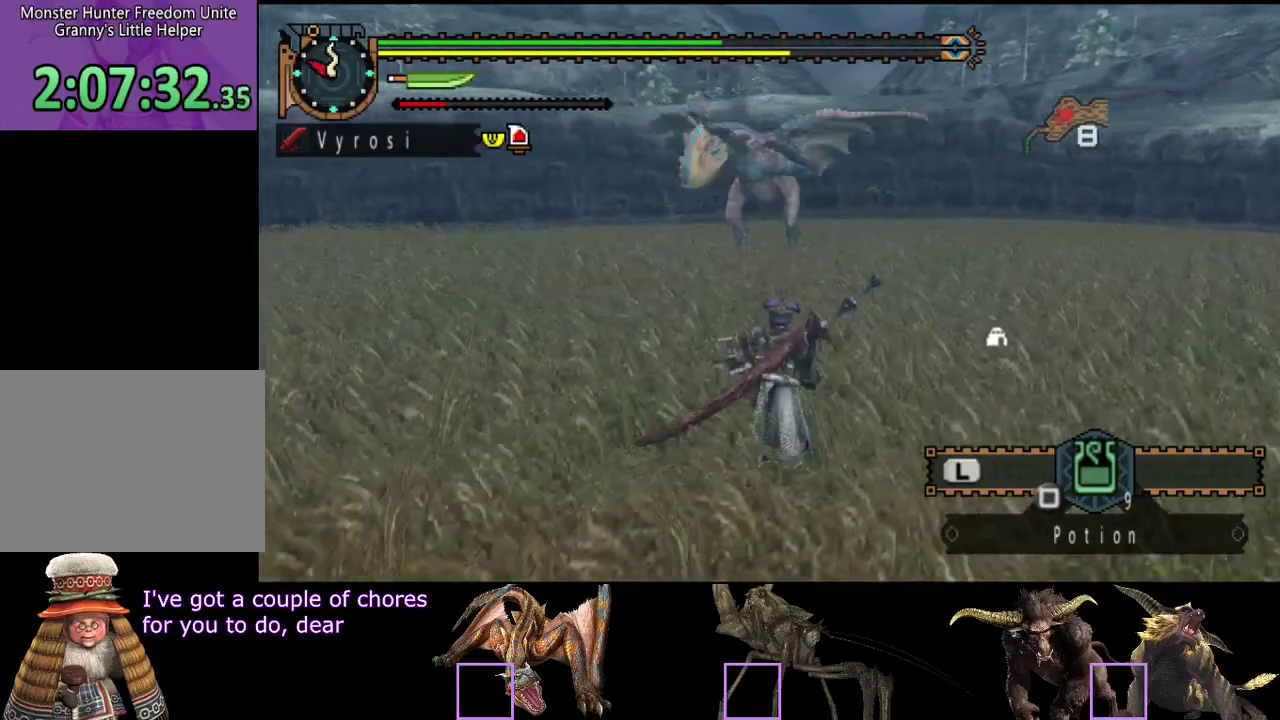
{"buttons": [], "left_stick": "up-right", "right_stick": "center", "events": [[117, "right_stick", "left"], [250, "right_stick", "center"]]}
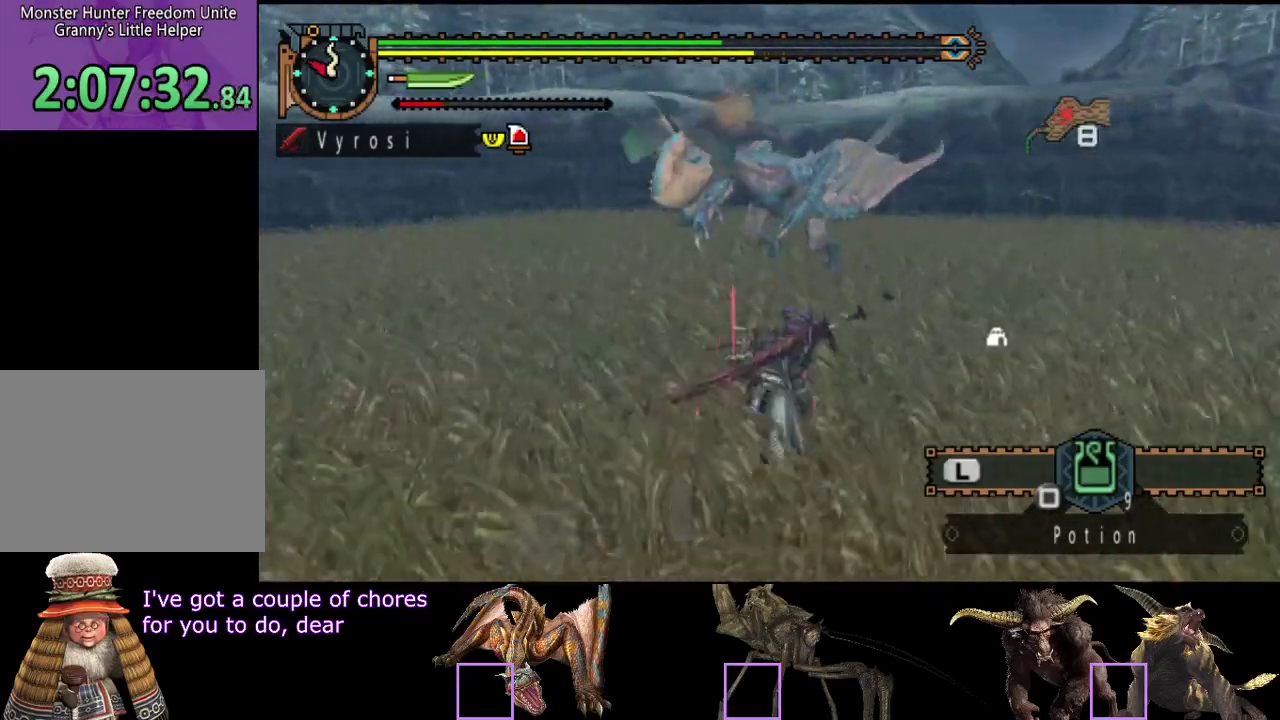
{"buttons": [], "left_stick": "right", "right_stick": "center", "events": [[217, "right_stick", "left"], [250, "left_stick", "right"], [383, "right_stick", "center"]]}
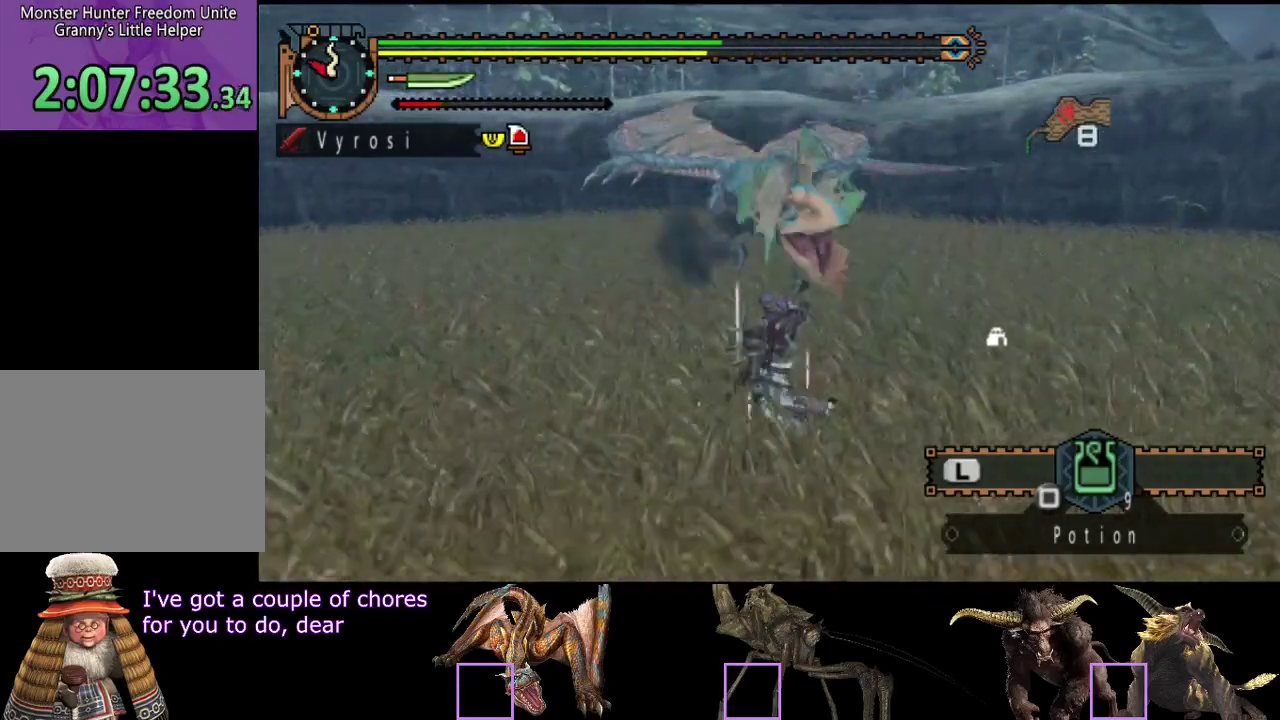
{"buttons": [], "left_stick": "down-left", "right_stick": "center", "events": [[333, "left_stick", "down-right"], [400, "left_stick", "down"], [400, "right_stick", "left"], [467, "left_stick", "down-left"], [500, "right_stick", "center"]]}
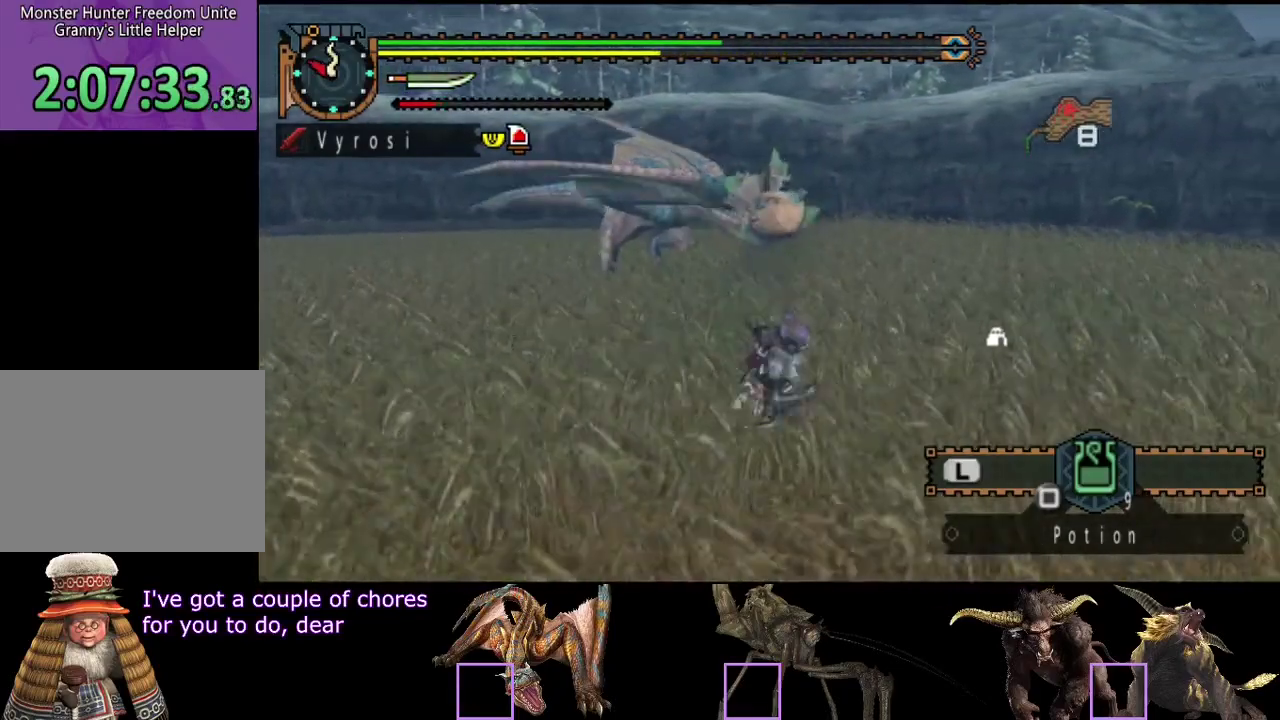
{"buttons": [], "left_stick": "left", "right_stick": "center", "events": [[67, "left_stick", "left"]]}
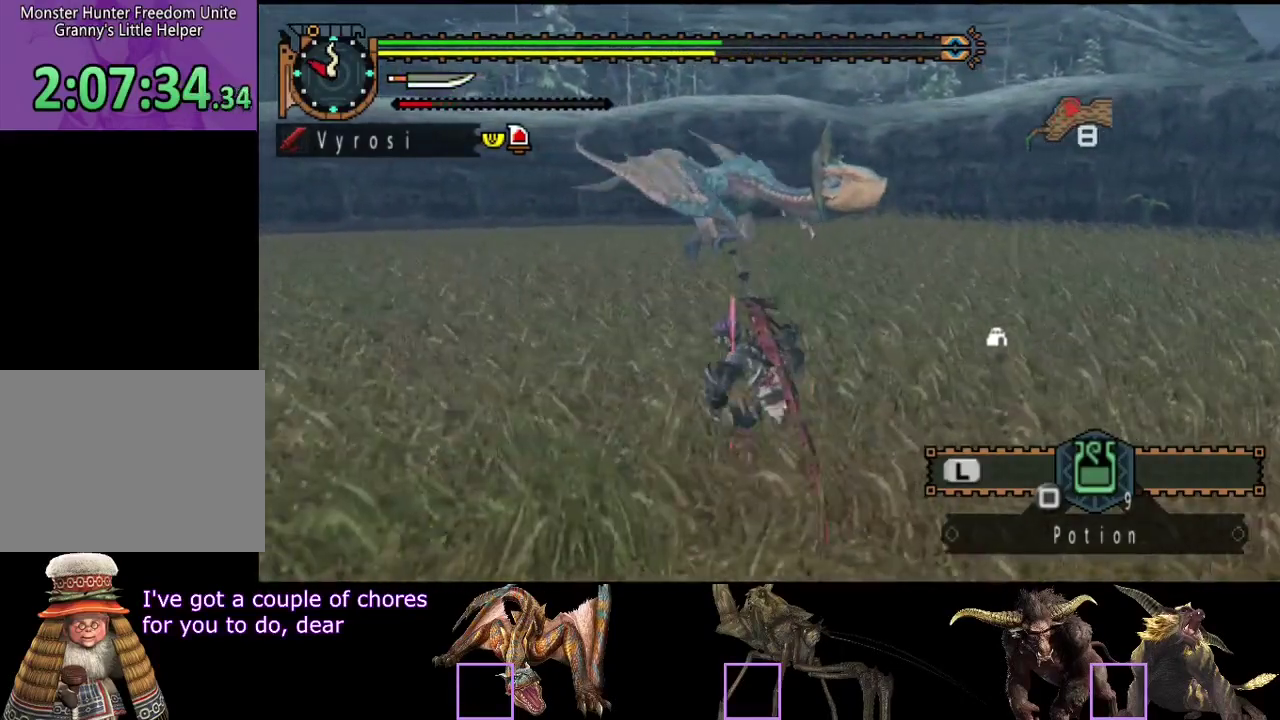
{"buttons": [], "left_stick": "left", "right_stick": "right", "events": [[333, "right_stick", "right"]]}
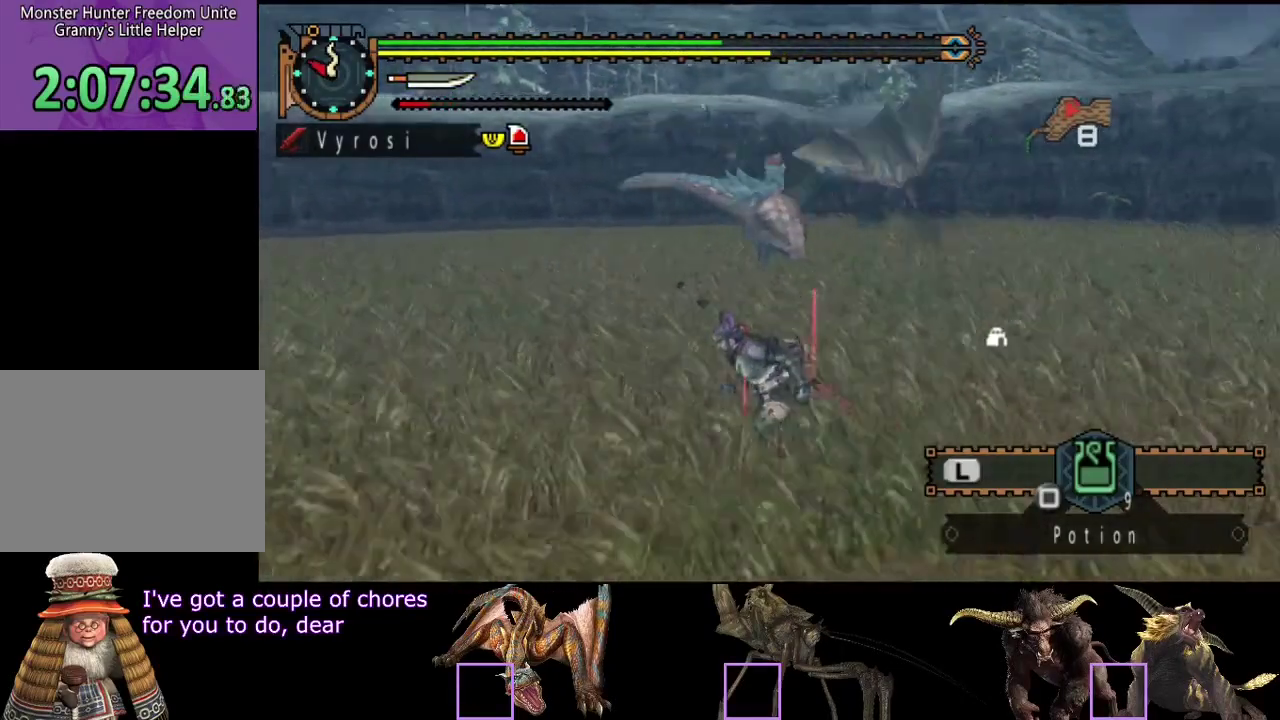
{"buttons": [], "left_stick": "up", "right_stick": "center", "events": [[33, "right_stick", "center"], [67, "left_stick", "up-left"], [300, "left_stick", "up"]]}
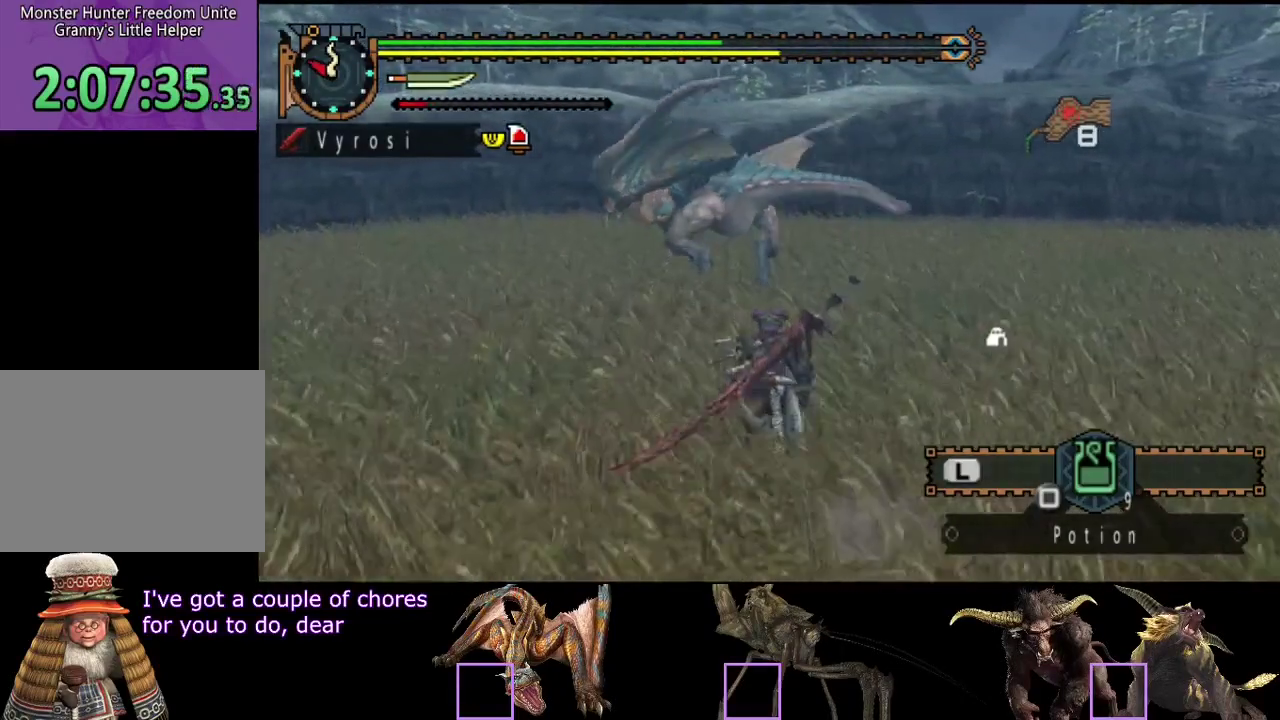
{"buttons": [], "left_stick": "up", "right_stick": "center", "events": [[133, "TRIANGLE", "down"], [250, "TRIANGLE", "up"]]}
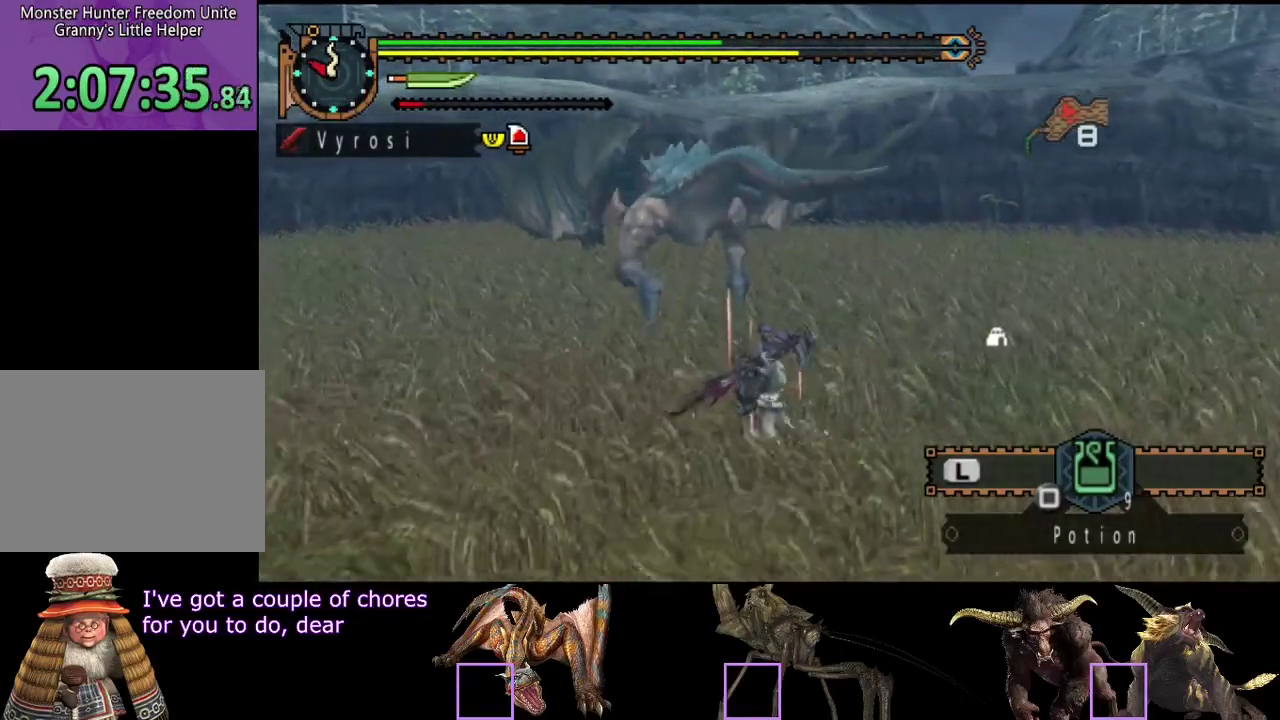
{"buttons": ["TRIANGLE"], "left_stick": "center", "right_stick": "center", "events": [[150, "TRIANGLE", "down"], [250, "TRIANGLE", "up"], [317, "TRIANGLE", "down"], [383, "TRIANGLE", "up"], [383, "left_stick", "center"], [450, "TRIANGLE", "down"]]}
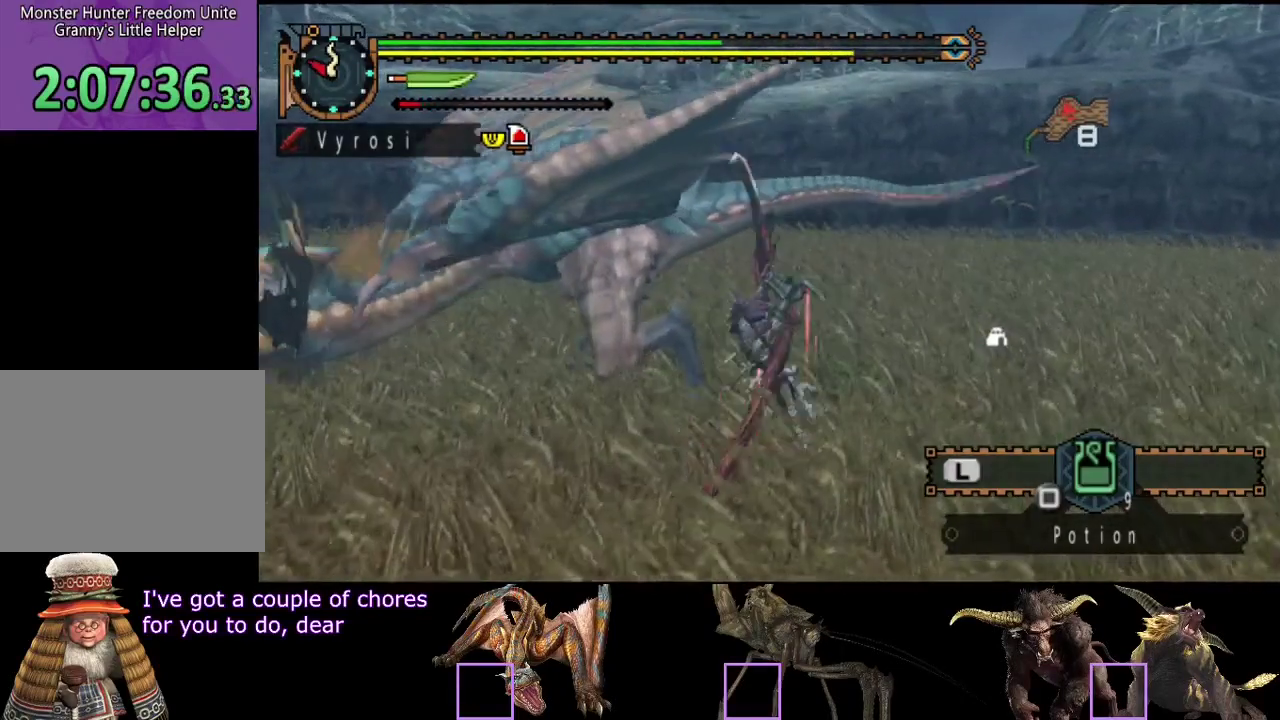
{"buttons": [], "left_stick": "right", "right_stick": "center", "events": [[17, "TRIANGLE", "up"], [83, "TRIANGLE", "down"], [150, "TRIANGLE", "up"], [217, "TRIANGLE", "down"], [217, "left_stick", "right"], [283, "TRIANGLE", "up"], [350, "TRIANGLE", "down"], [417, "TRIANGLE", "up"]]}
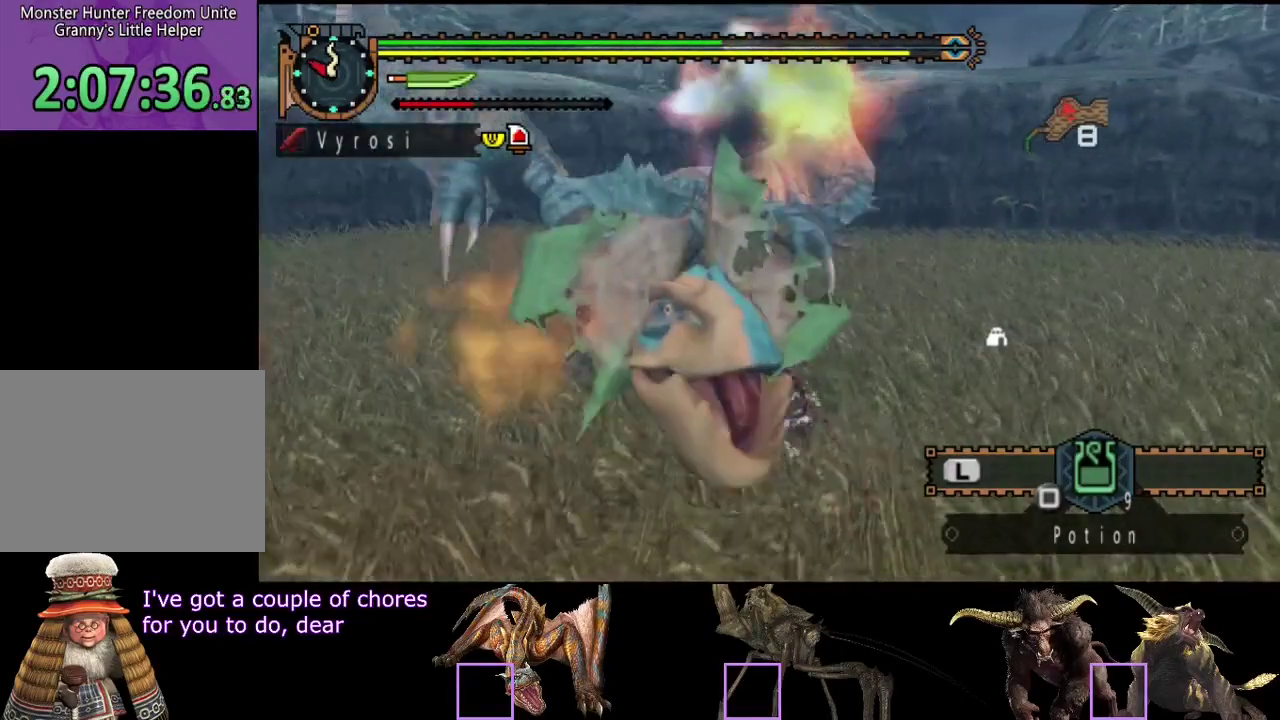
{"buttons": [], "left_stick": "up", "right_stick": "center", "events": [[133, "left_stick", "up-right"], [300, "left_stick", "up"]]}
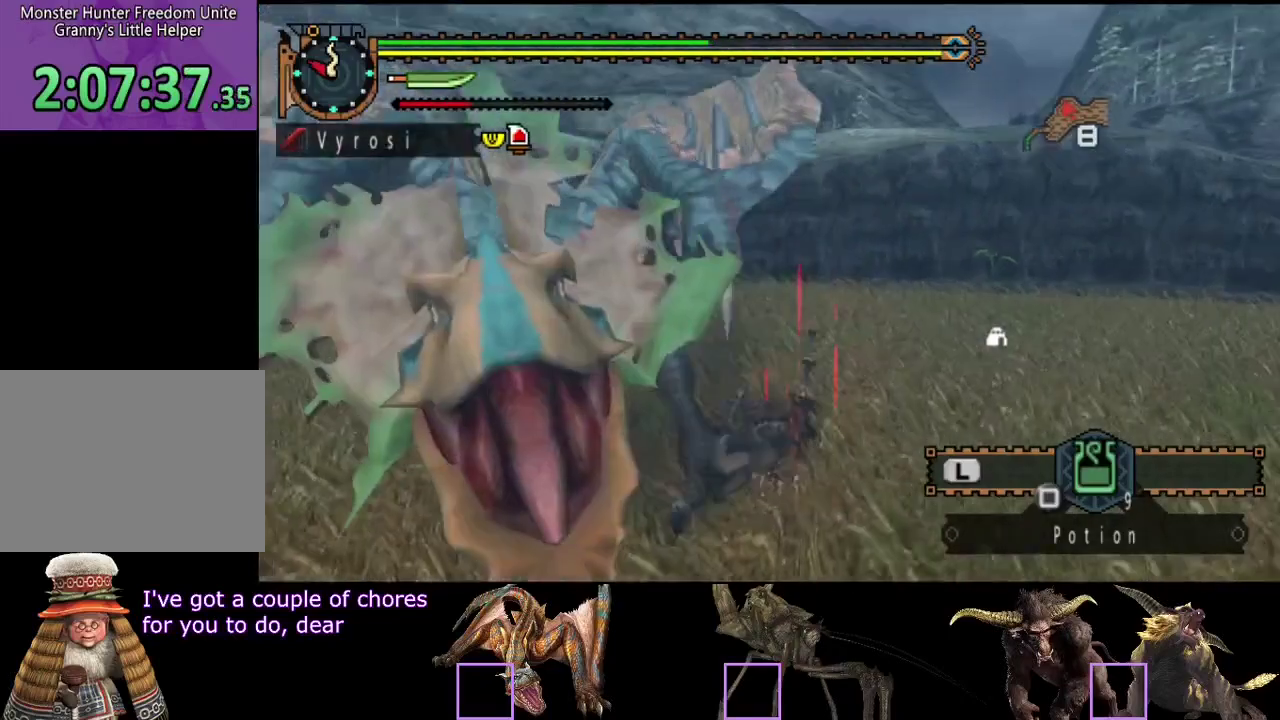
{"buttons": [], "left_stick": "center", "right_stick": "center", "events": [[367, "left_stick", "center"]]}
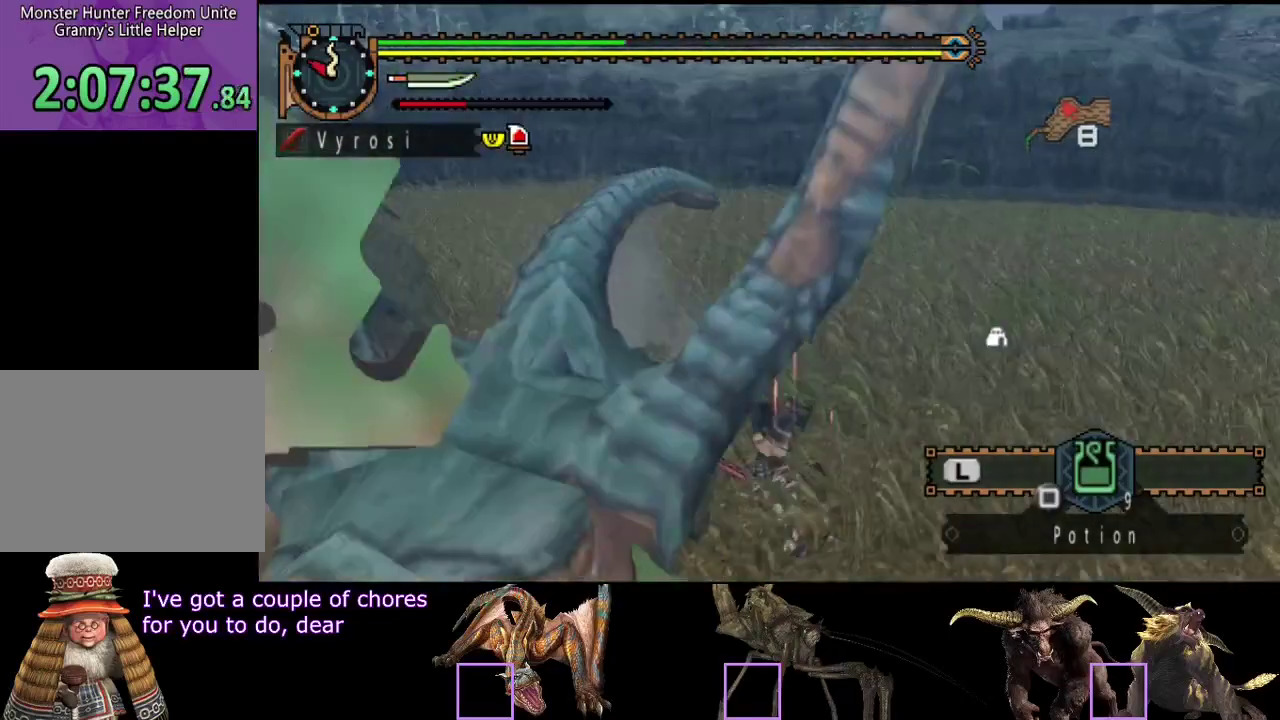
{"buttons": [], "left_stick": "center", "right_stick": "right", "events": [[67, "right_stick", "right"]]}
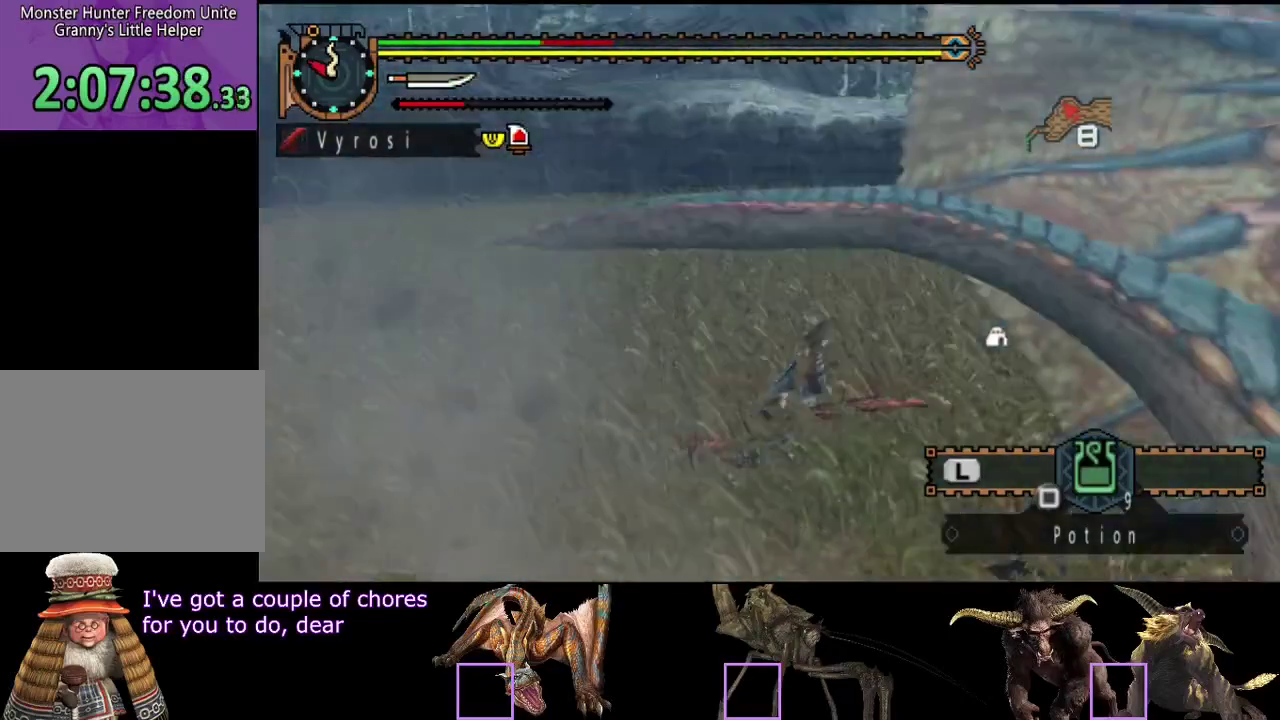
{"buttons": [], "left_stick": "center", "right_stick": "right", "events": []}
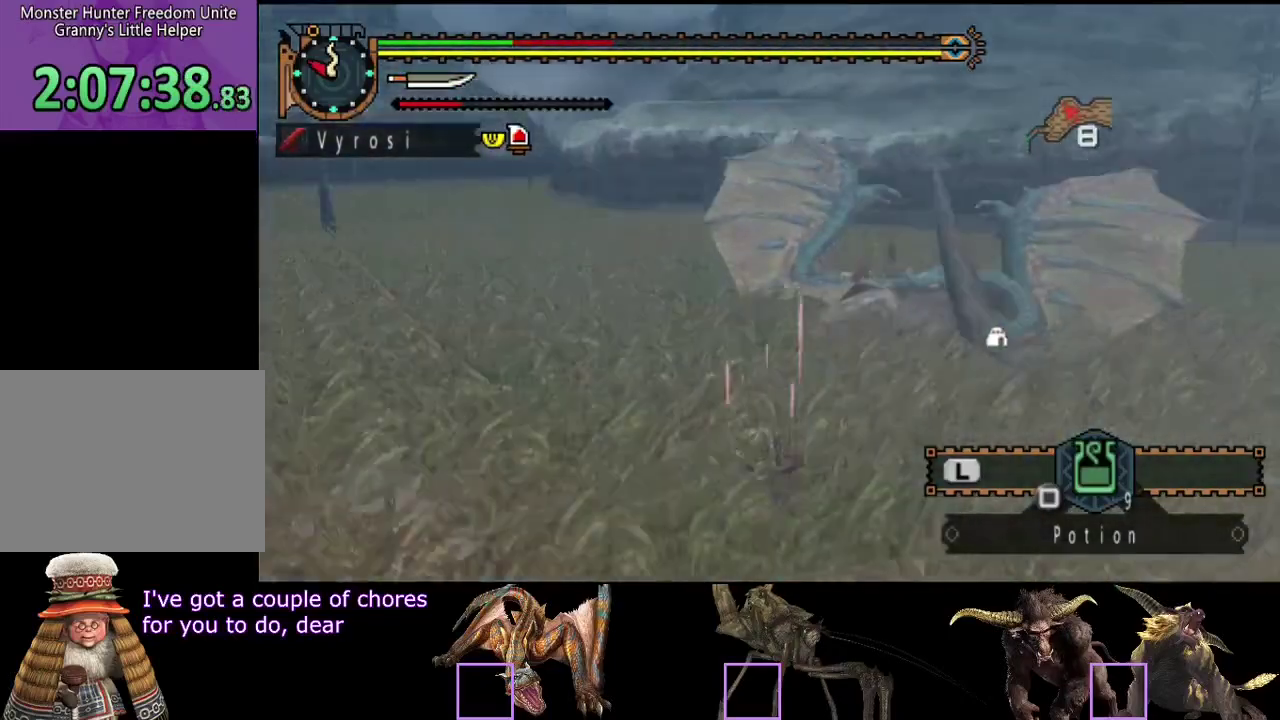
{"buttons": [], "left_stick": "center", "right_stick": "center", "events": [[17, "right_stick", "center"]]}
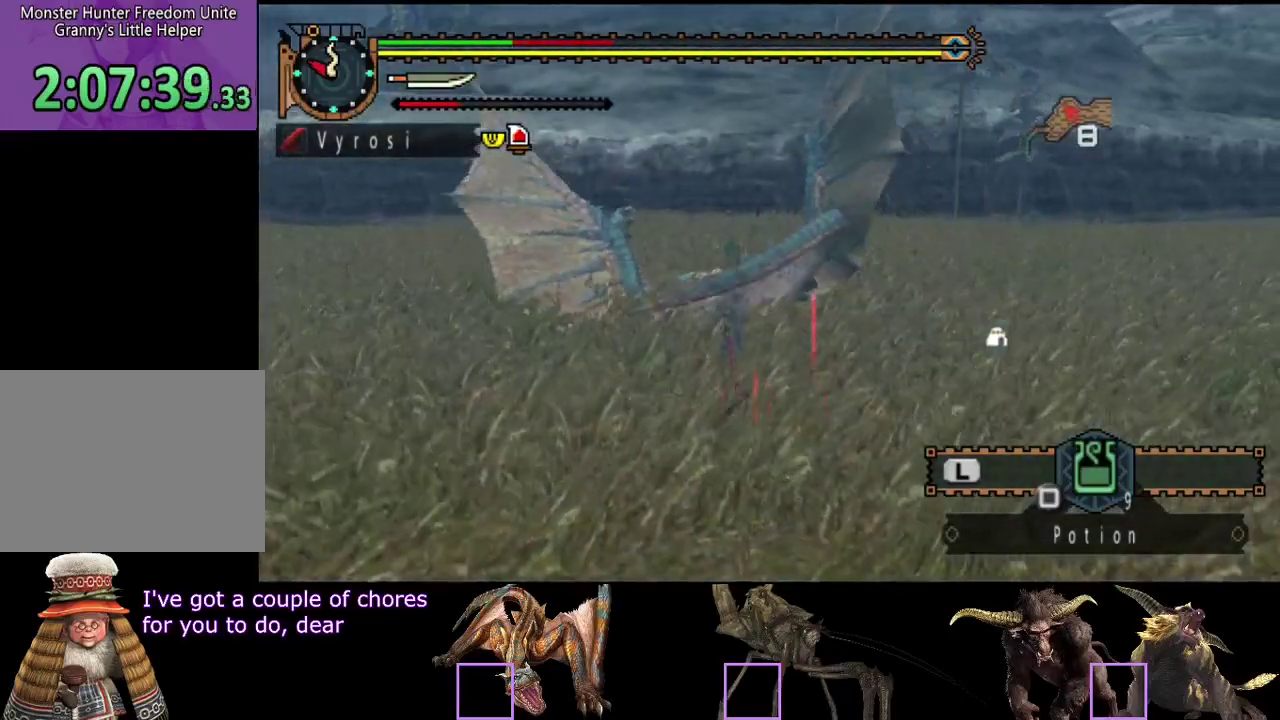
{"buttons": [], "left_stick": "up", "right_stick": "center", "events": [[83, "left_stick", "up"]]}
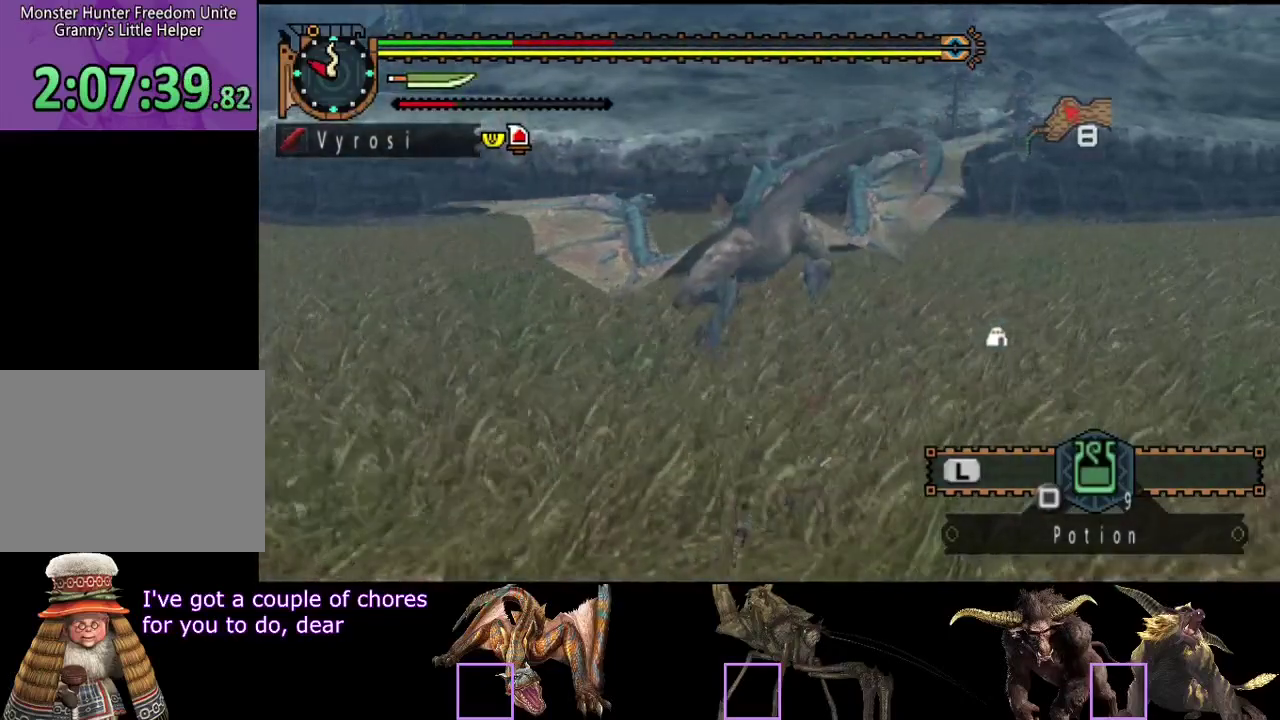
{"buttons": [], "left_stick": "up", "right_stick": "left", "events": [[500, "right_stick", "left"]]}
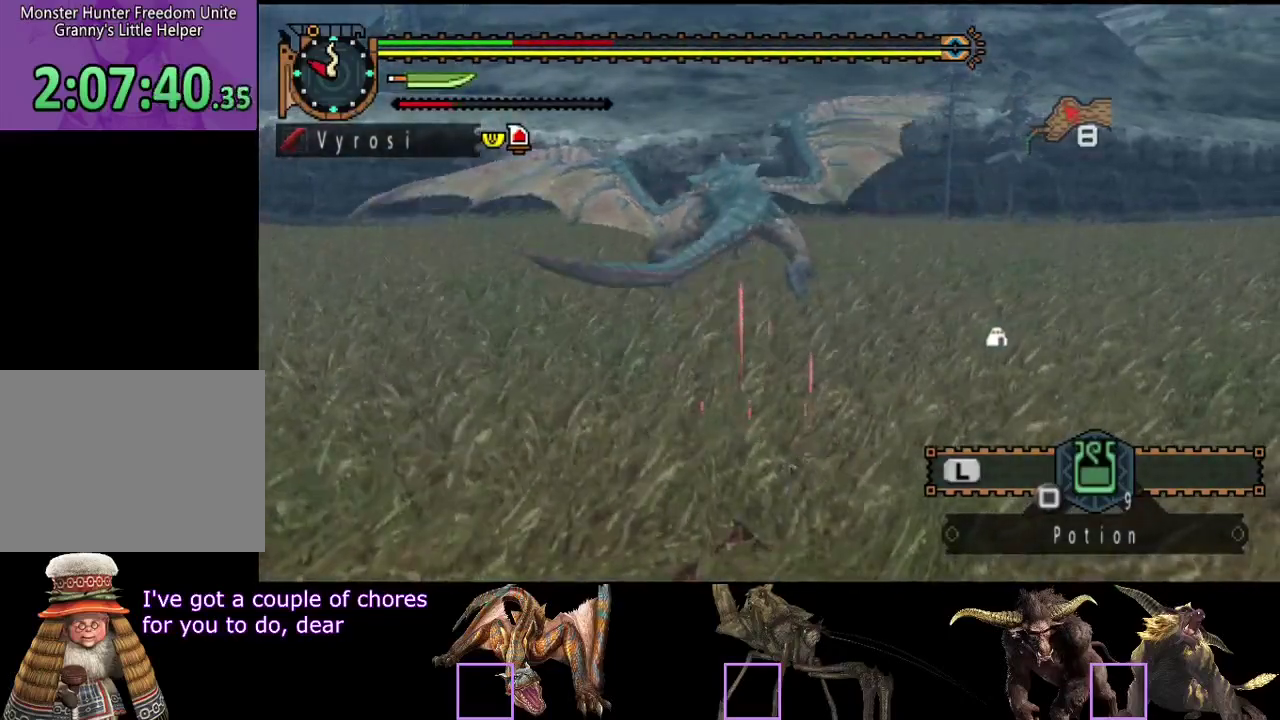
{"buttons": [], "left_stick": "up-right", "right_stick": "center", "events": [[100, "left_stick", "up-right"], [100, "right_stick", "center"]]}
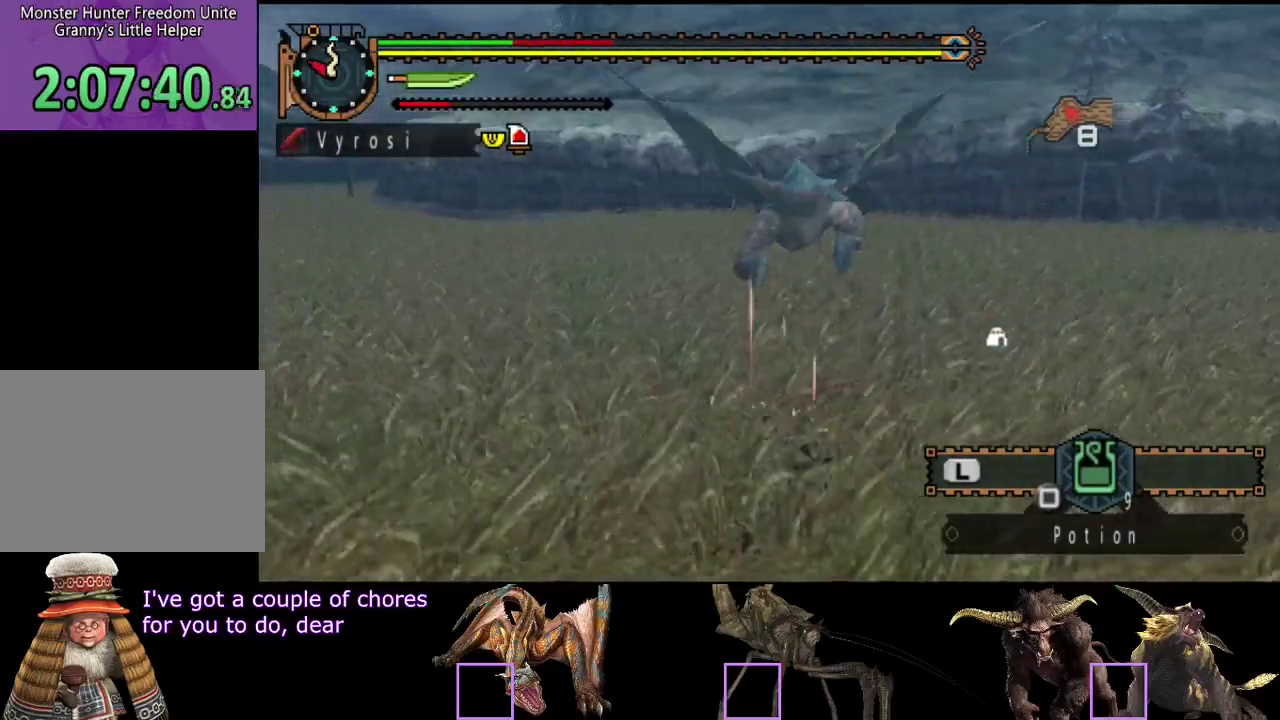
{"buttons": [], "left_stick": "up-right", "right_stick": "center", "events": []}